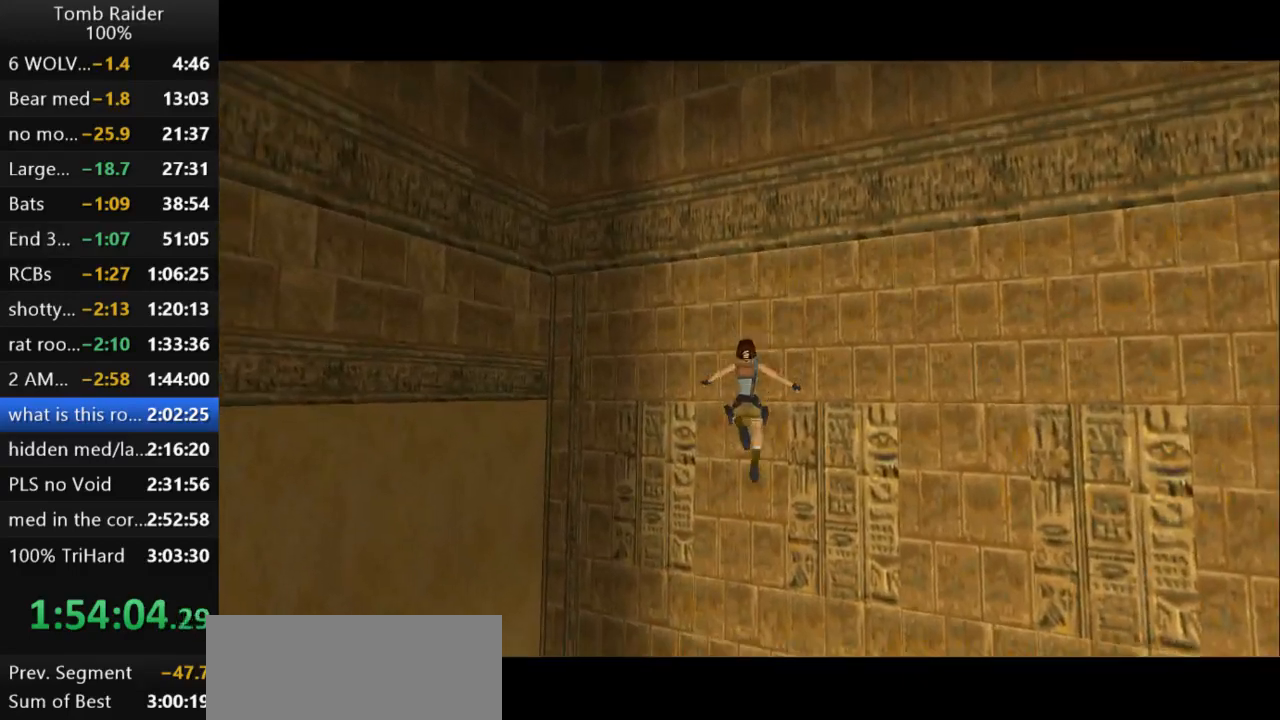
Gameplay with keyboard; each line is a JSON object with the keys held at the frame after it. "events" lists presses ("down") and releases ("up") of "action", "action2", "down", "guns", "inv", "jump", "left", "look", "lstep", "right", "roll", "roll2", "rstep", "up" and "walk" between this image and that frame as [ms after this image, input, new state], when the widget could be followed in between. No other keys are recorded. Mouse input is not recorded. Key names are as the overlay labels them; some are game actions (e.g. jump) rather than physical keys.
{"keys": ["action2", "up"], "events": [[67, "left", "down"], [233, "left", "up"], [467, "action2", "down"]]}
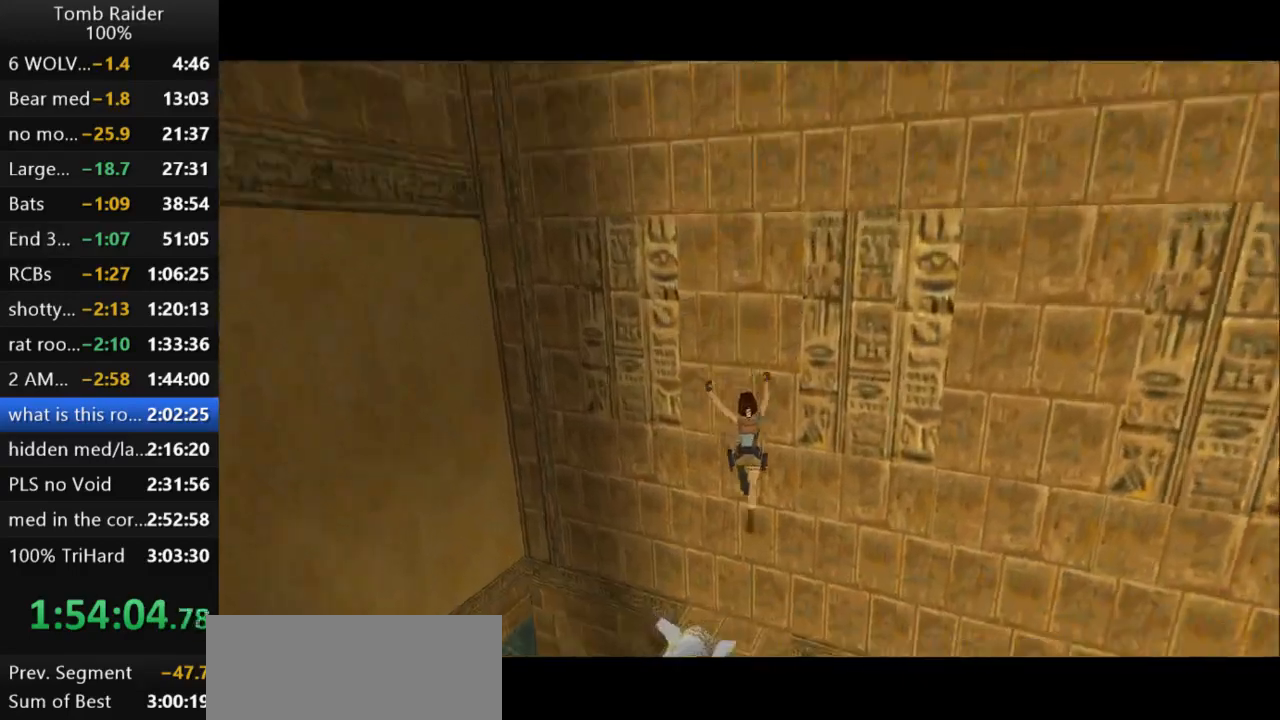
{"keys": ["left", "up"], "events": [[167, "action2", "up"], [267, "left", "down"]]}
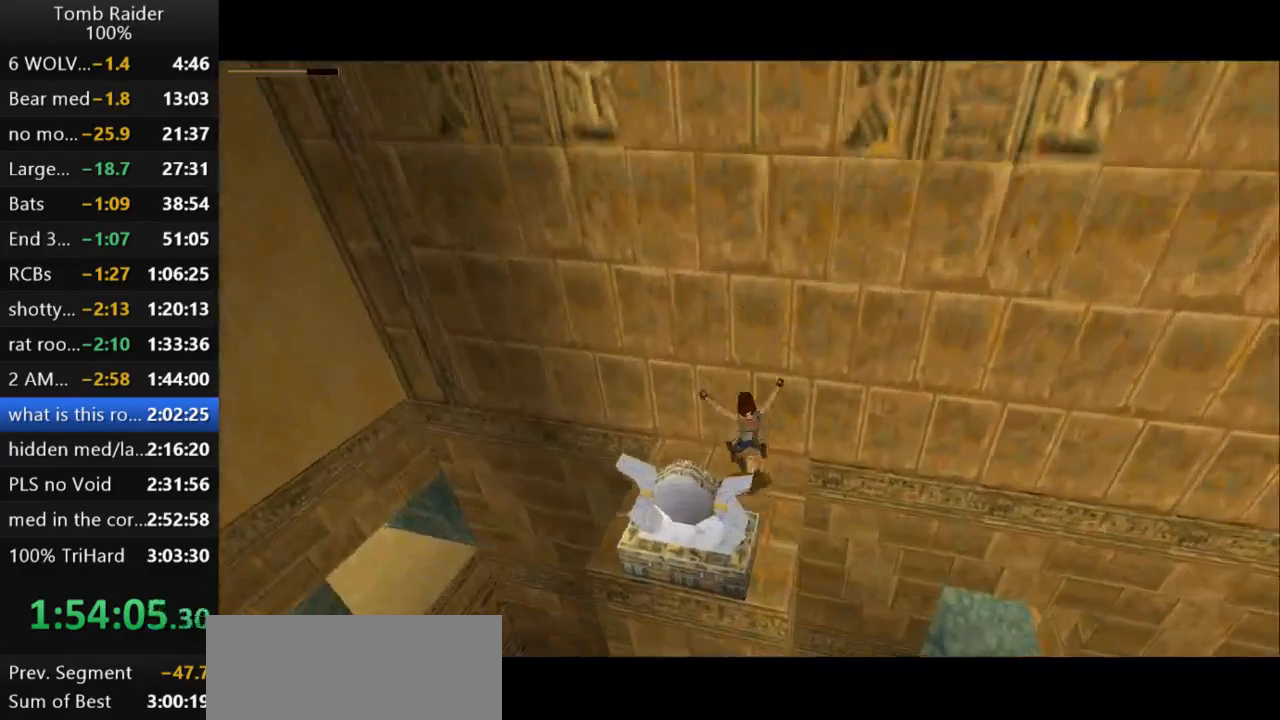
{"keys": ["action2", "left", "up"], "events": [[100, "action2", "down"]]}
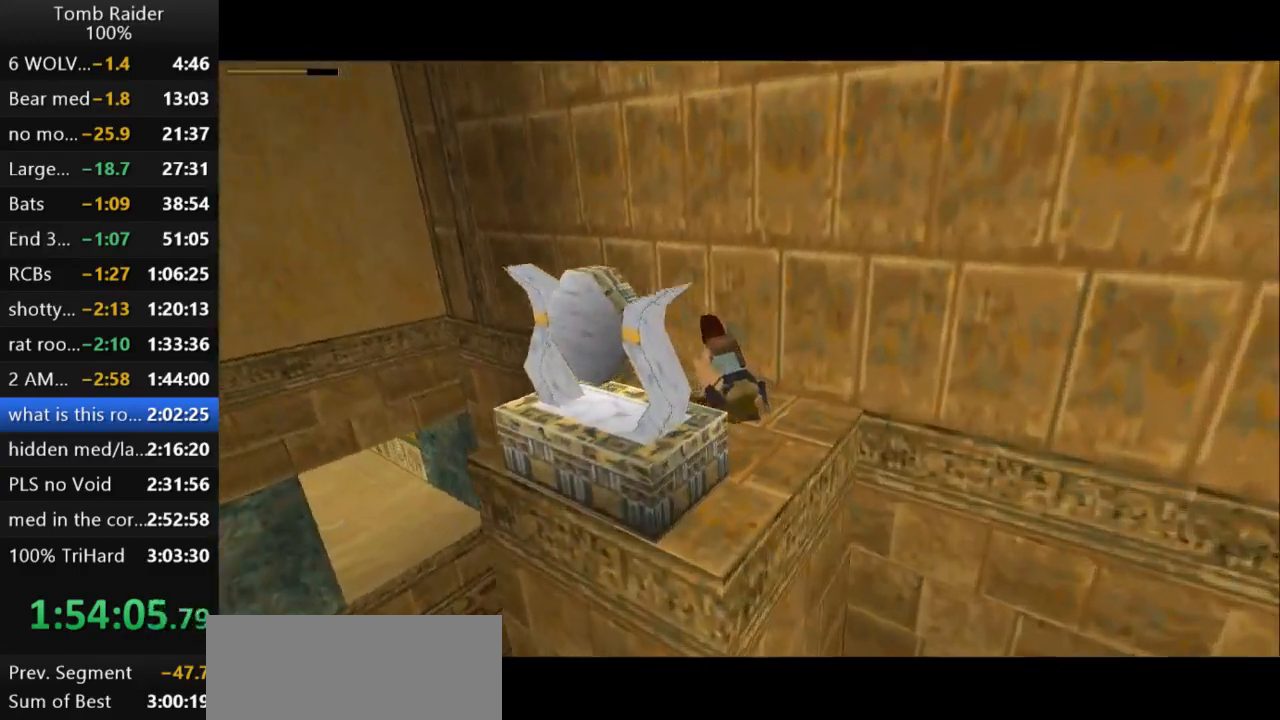
{"keys": ["action2"], "events": [[367, "left", "up"], [367, "up", "up"]]}
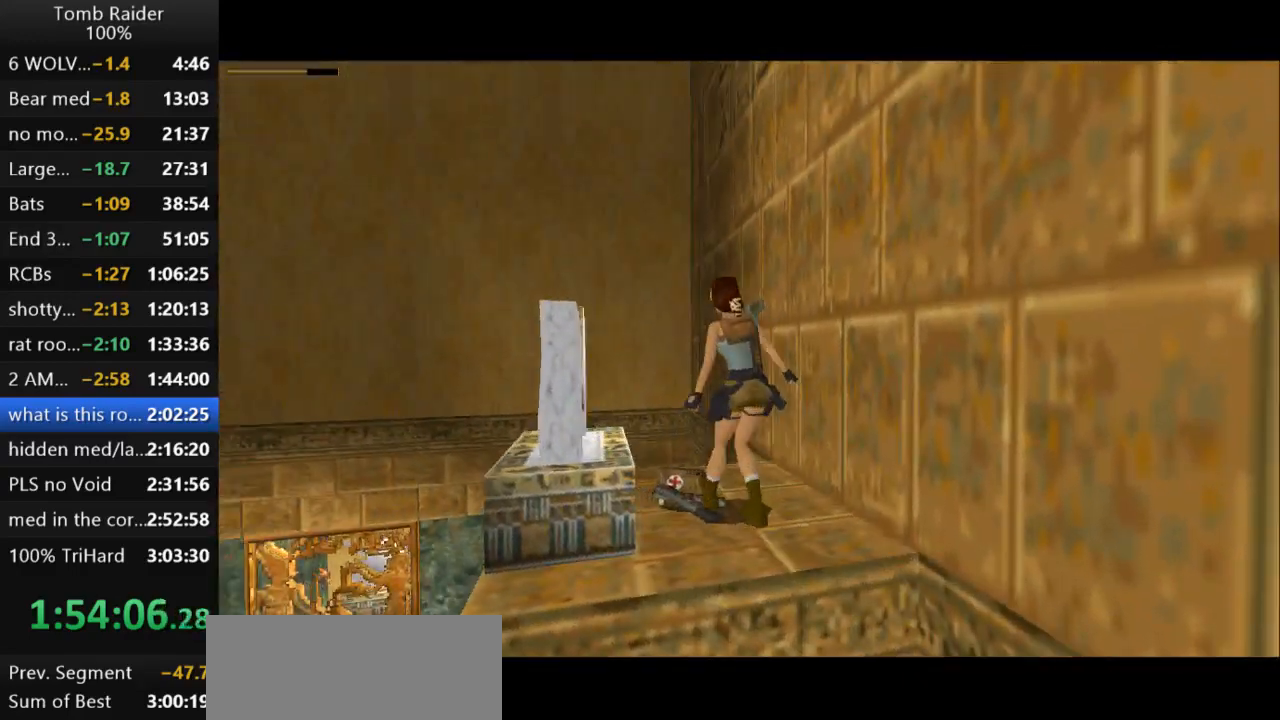
{"keys": ["action2"], "events": []}
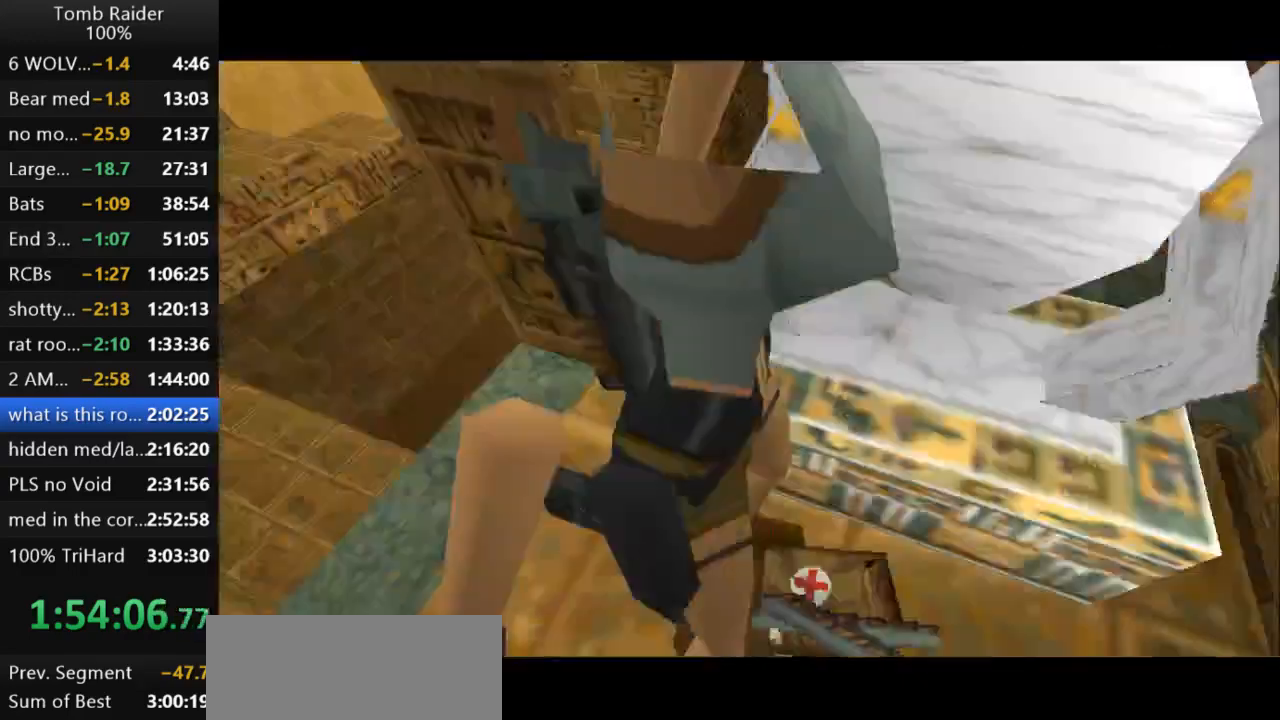
{"keys": ["down"], "events": [[267, "action2", "up"], [300, "down", "down"]]}
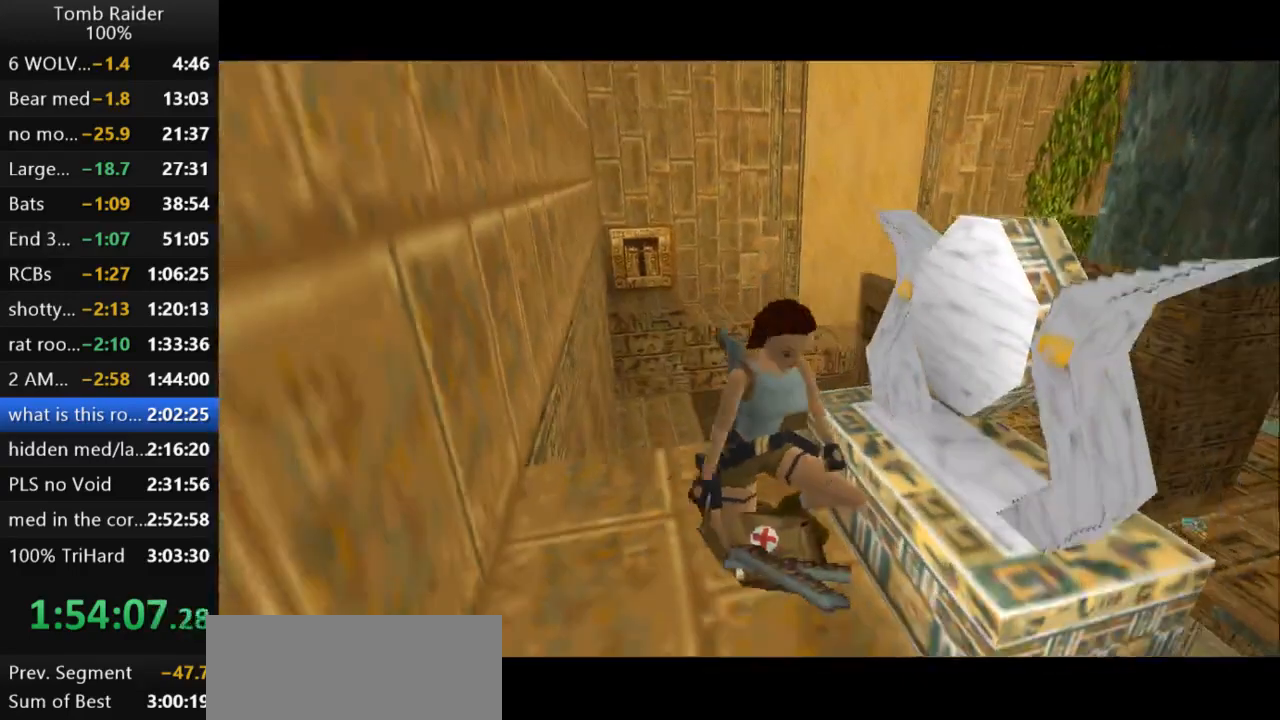
{"keys": ["down"], "events": []}
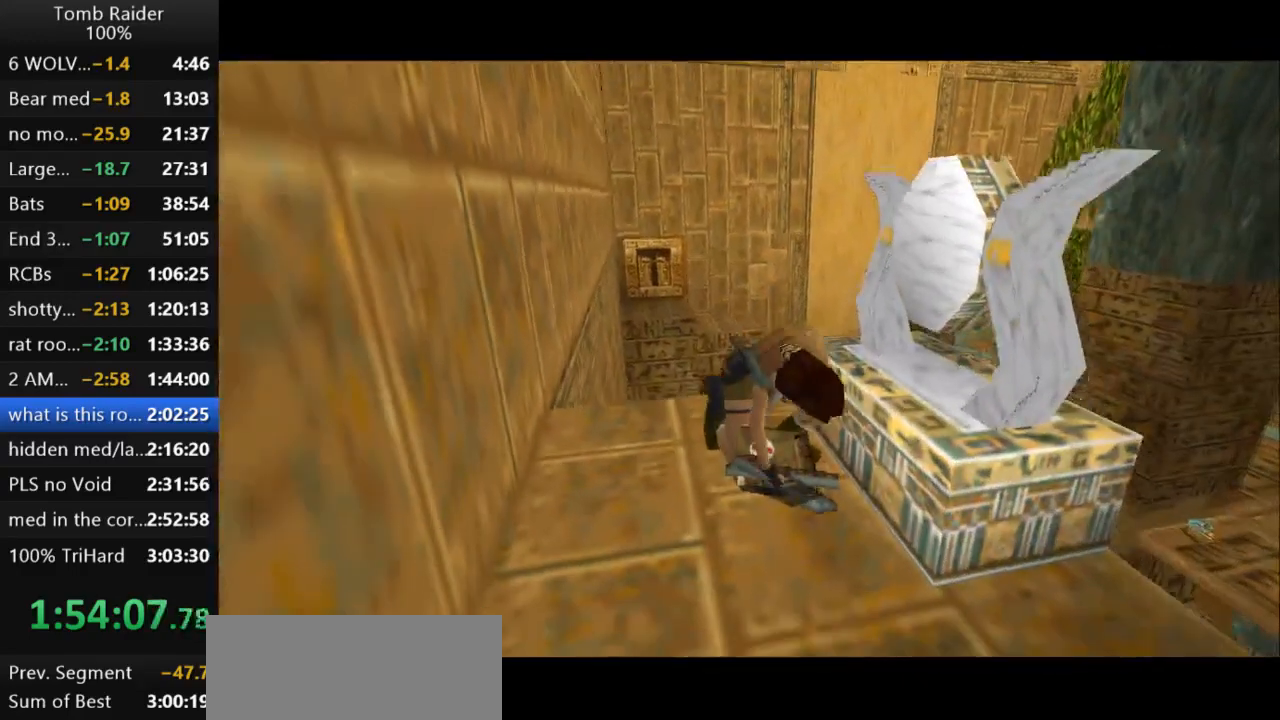
{"keys": ["down"], "events": []}
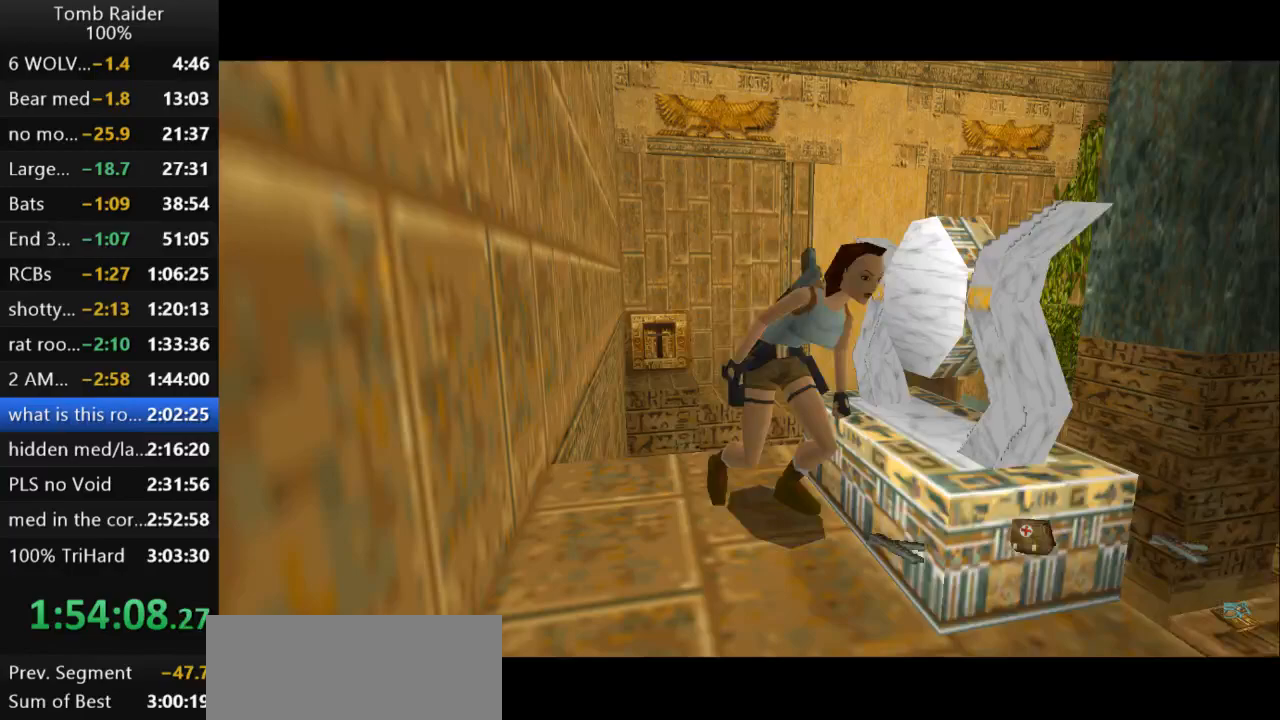
{"keys": ["down"], "events": []}
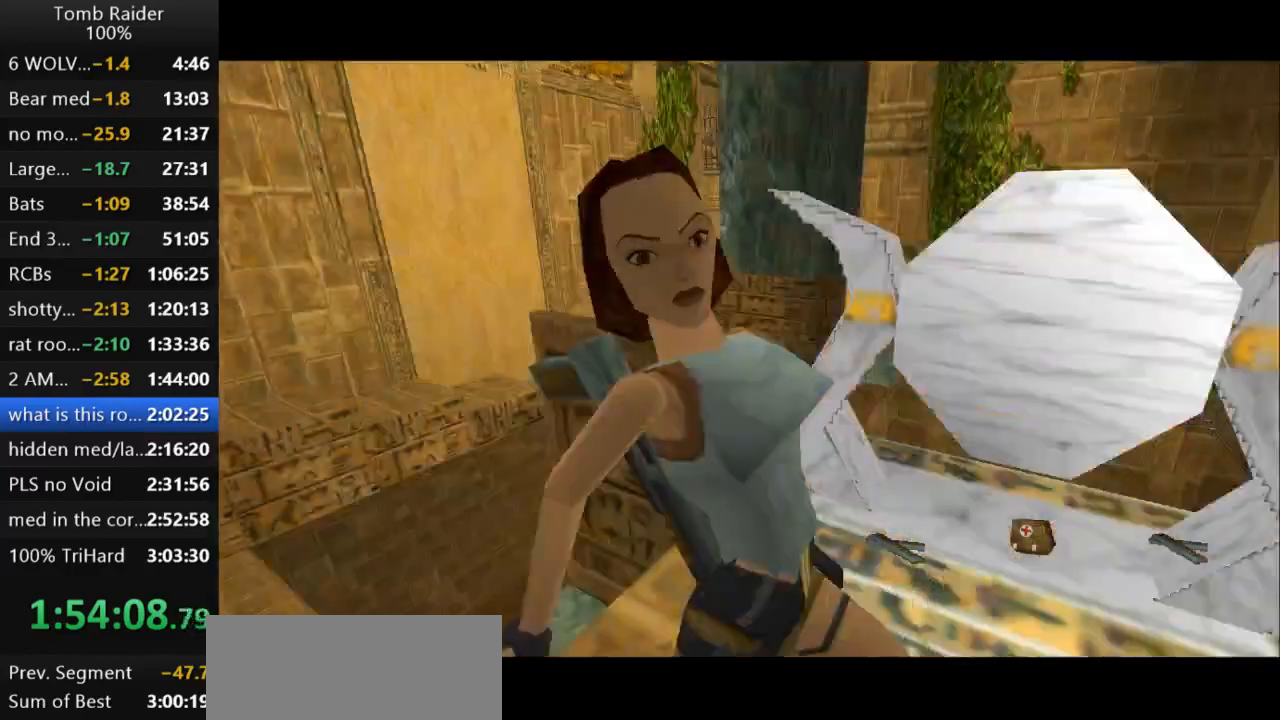
{"keys": ["action2"], "events": [[300, "down", "up"], [333, "action2", "down"]]}
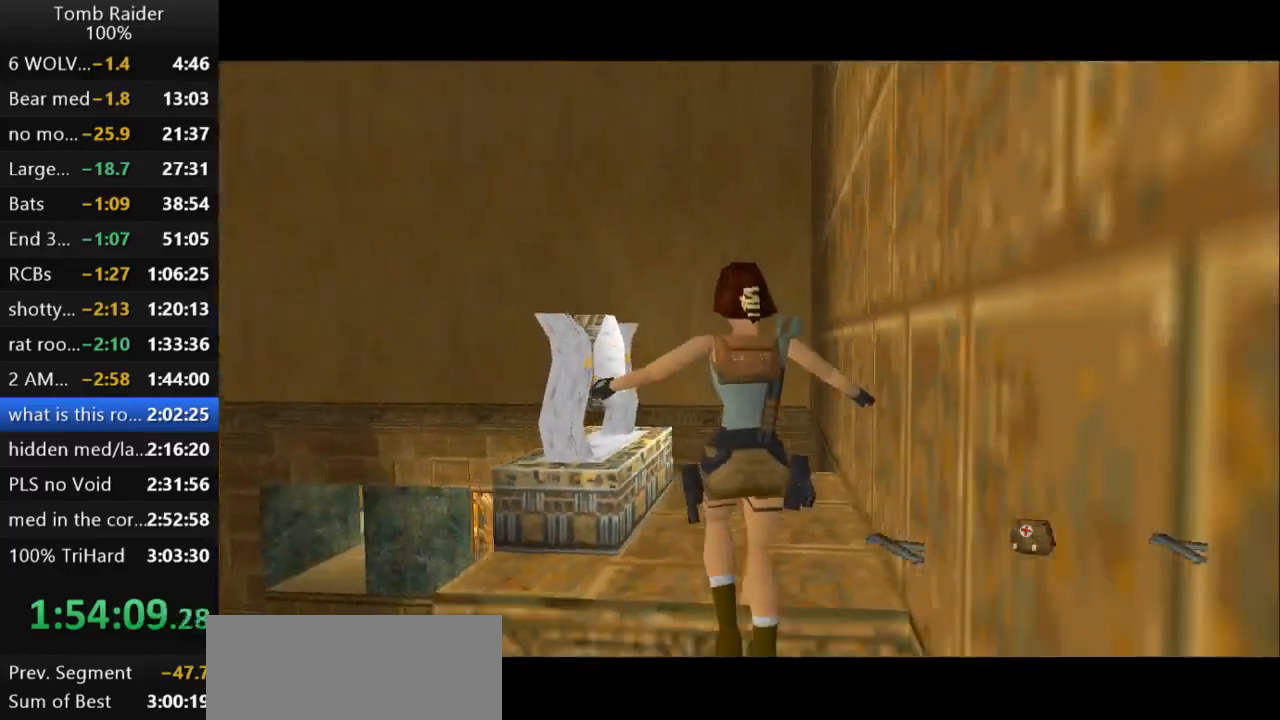
{"keys": ["action2"], "events": []}
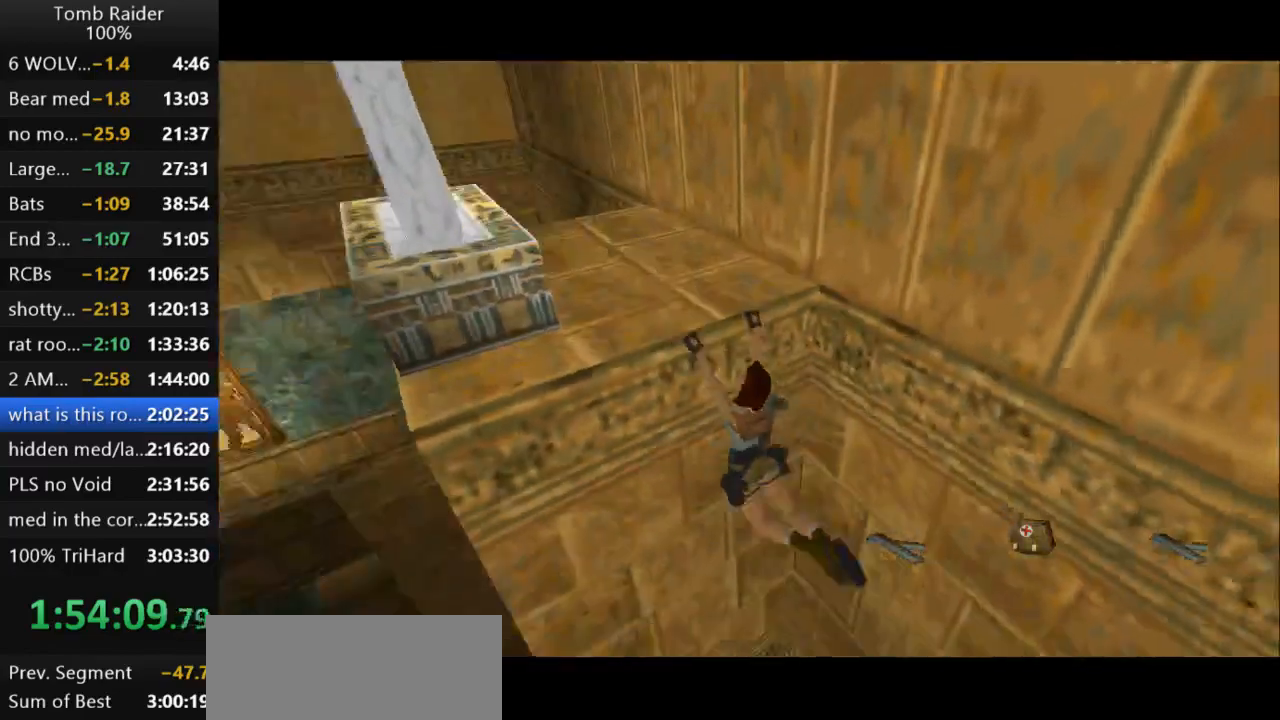
{"keys": ["roll2"], "events": [[100, "action2", "up"], [333, "roll2", "down"]]}
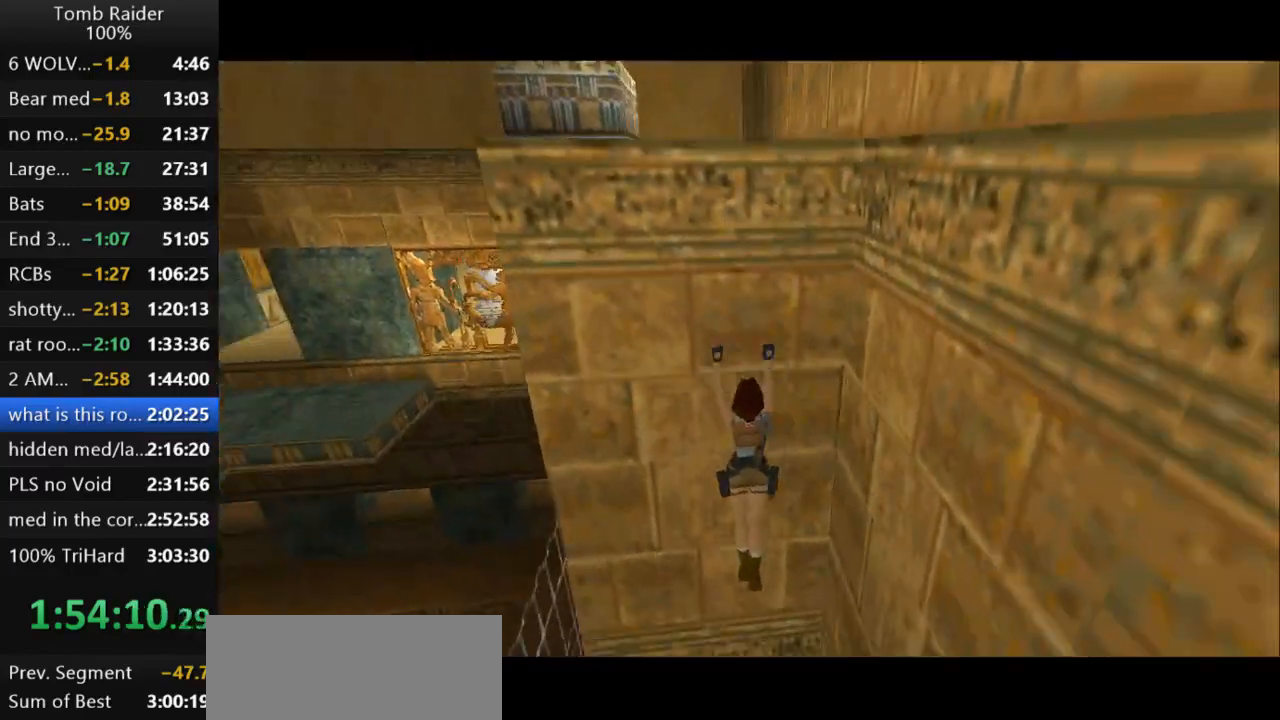
{"keys": ["roll2"], "events": []}
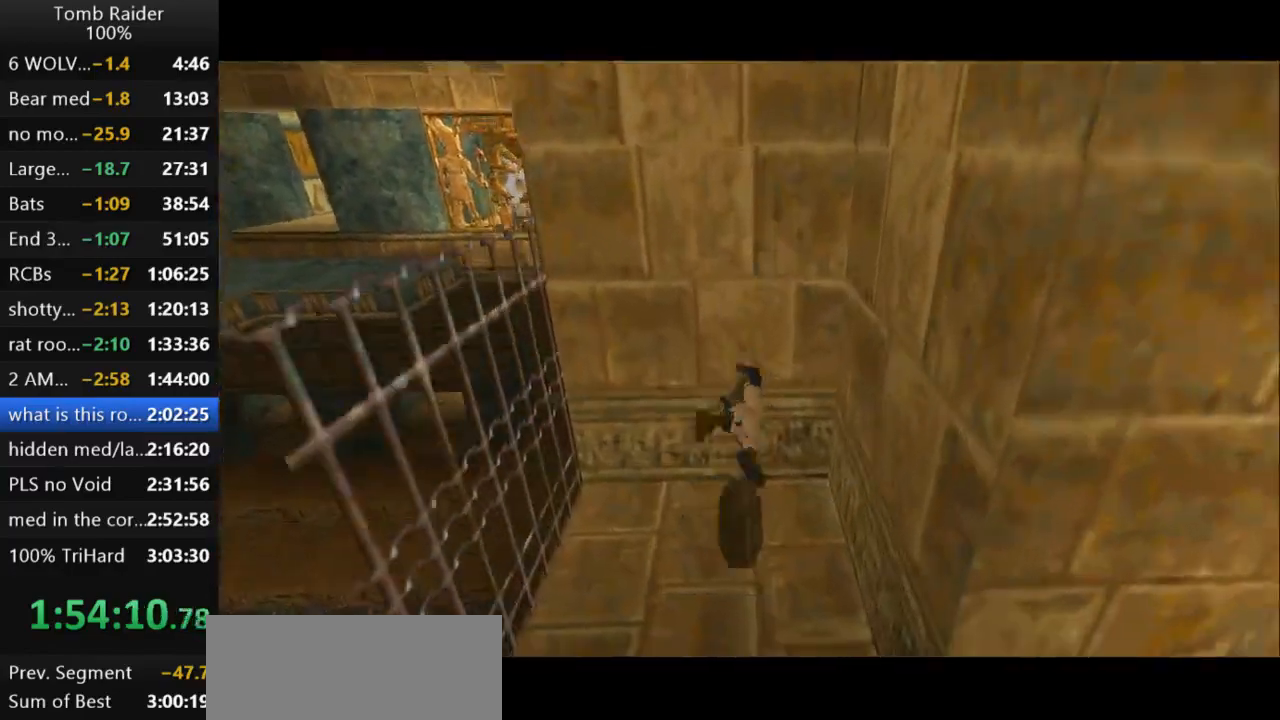
{"keys": ["up"], "events": [[33, "up", "down"], [200, "roll2", "up"]]}
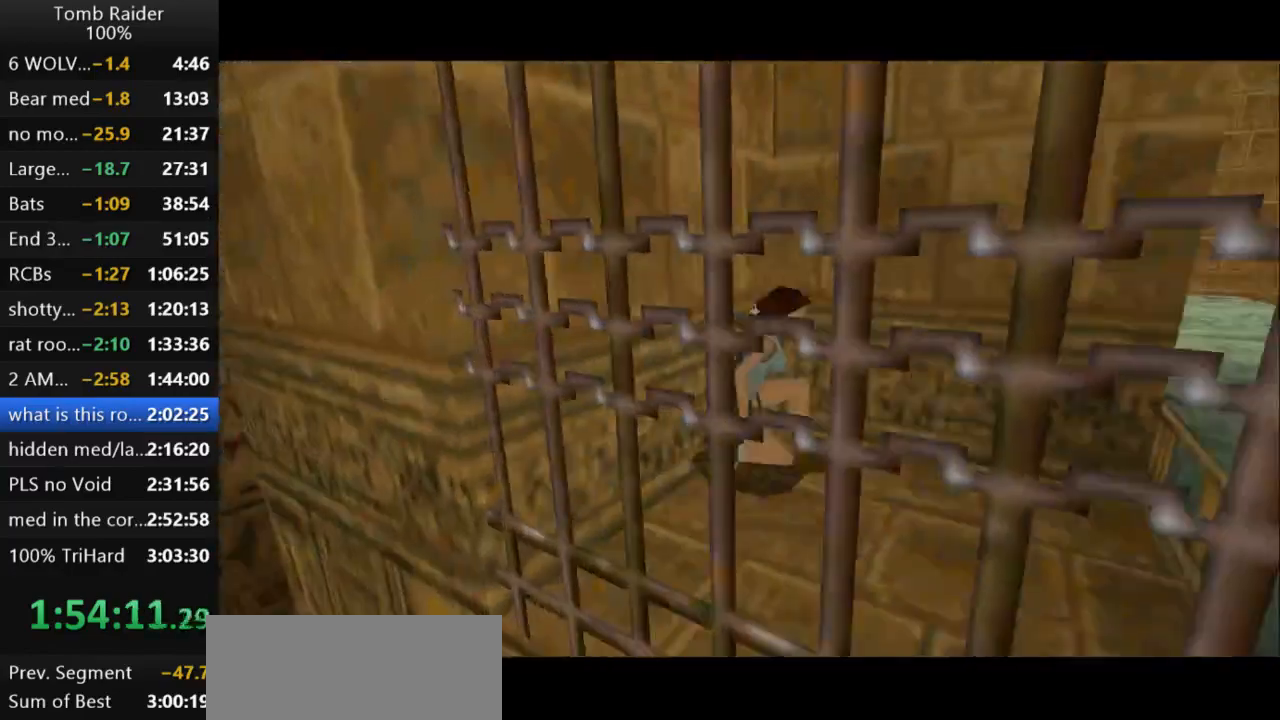
{"keys": ["up"], "events": []}
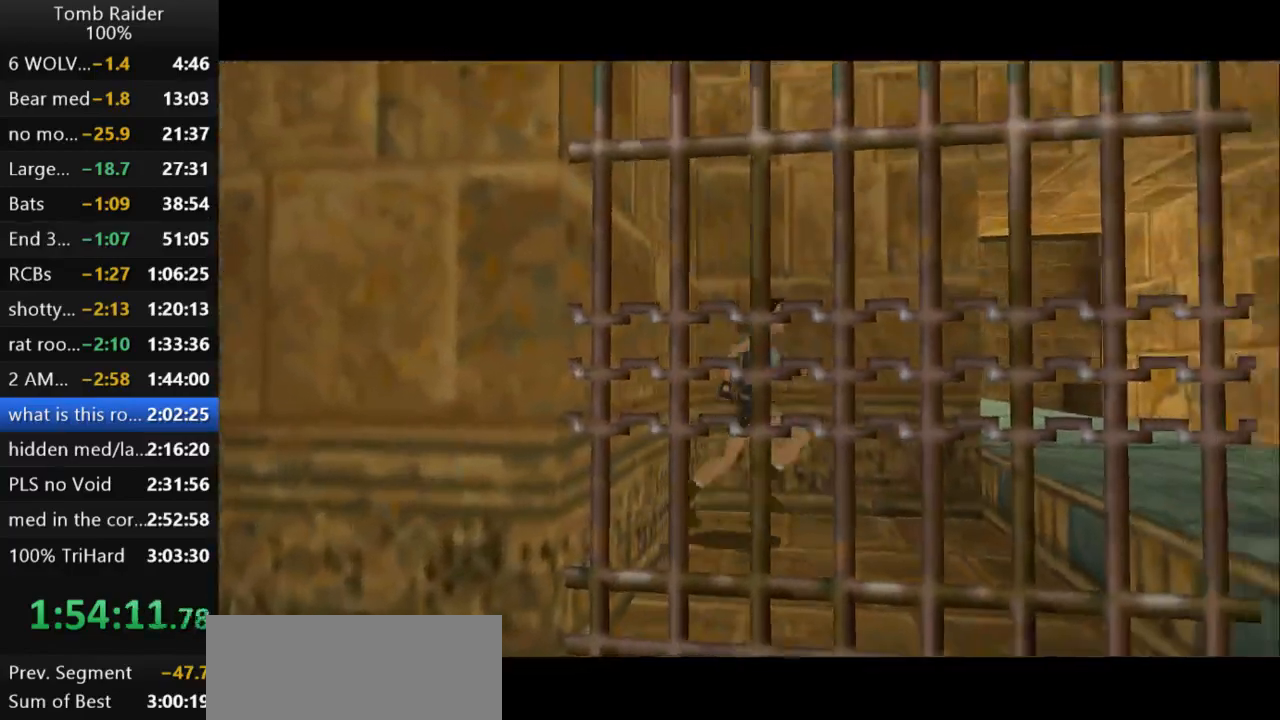
{"keys": ["left", "up"], "events": [[400, "left", "down"]]}
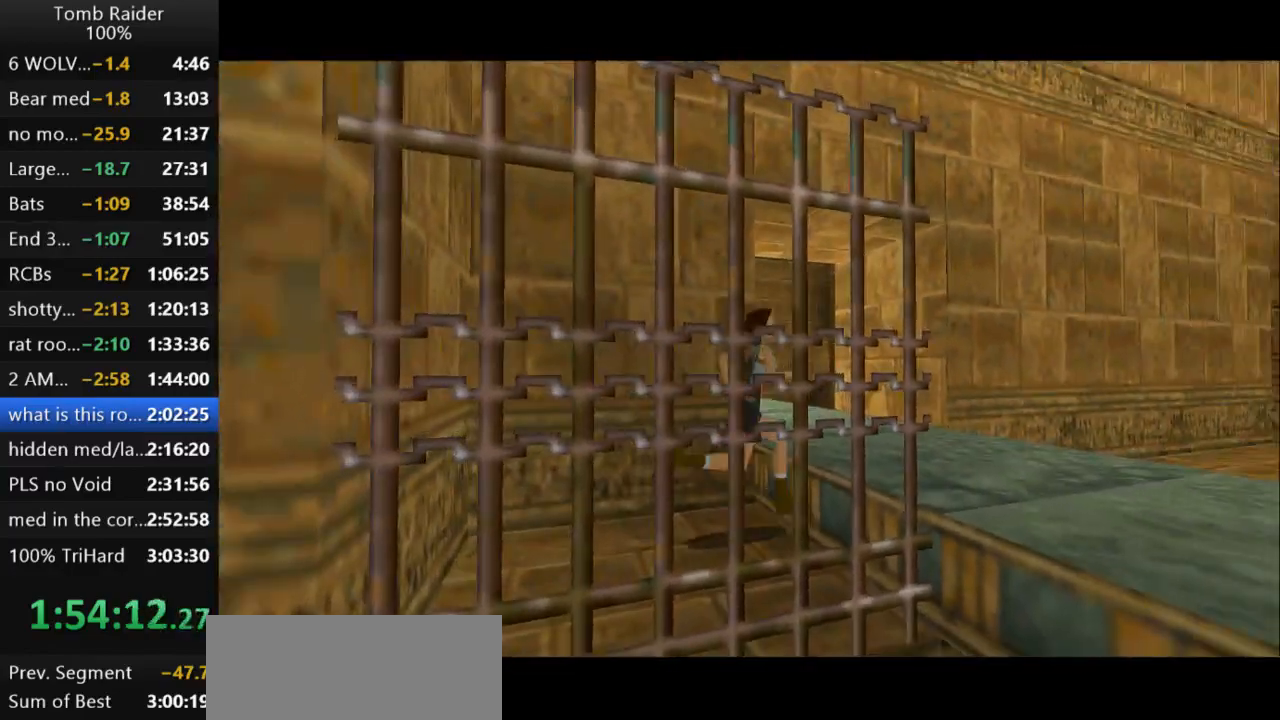
{"keys": ["left", "up"], "events": []}
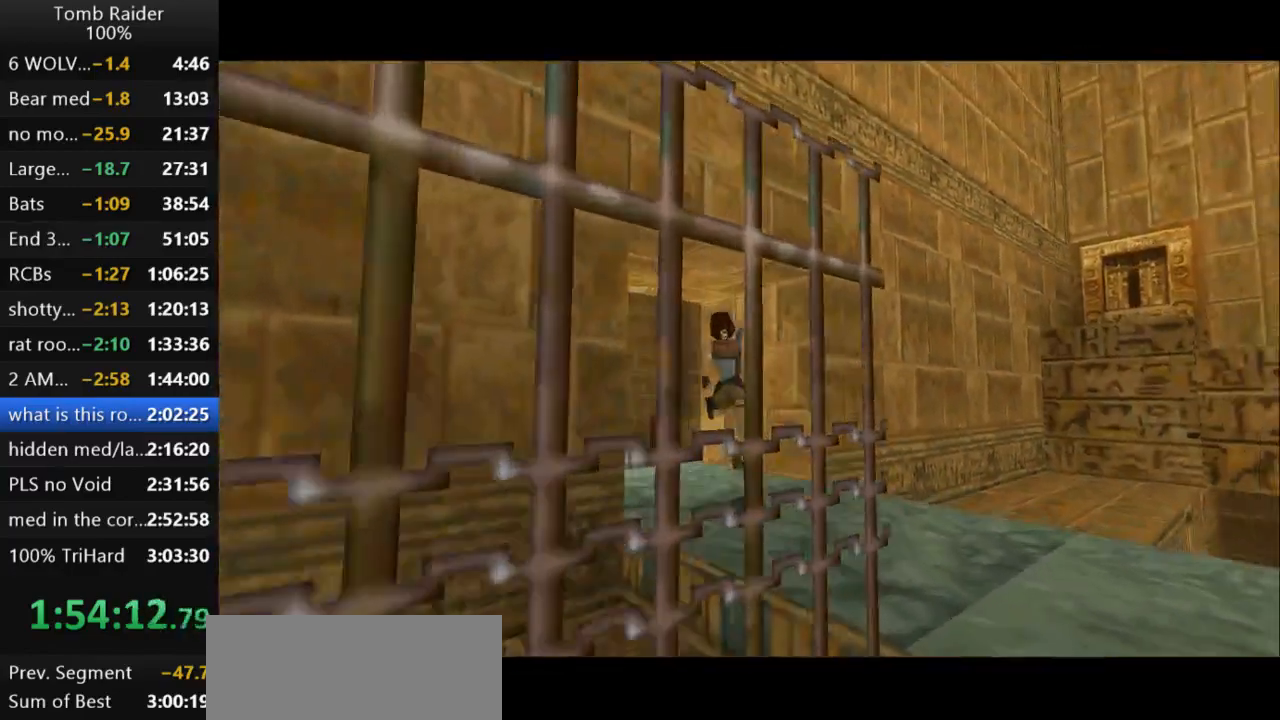
{"keys": ["left", "up"], "events": [[267, "left", "up"], [500, "left", "down"]]}
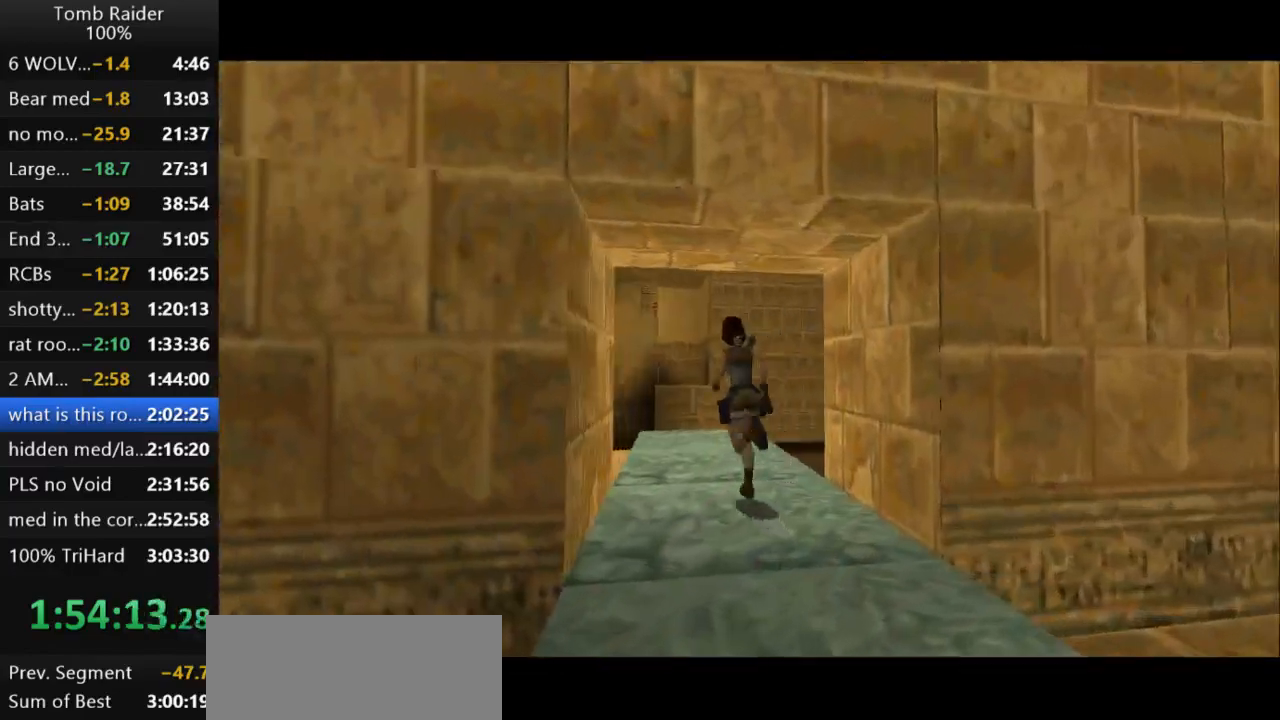
{"keys": ["left", "up"], "events": []}
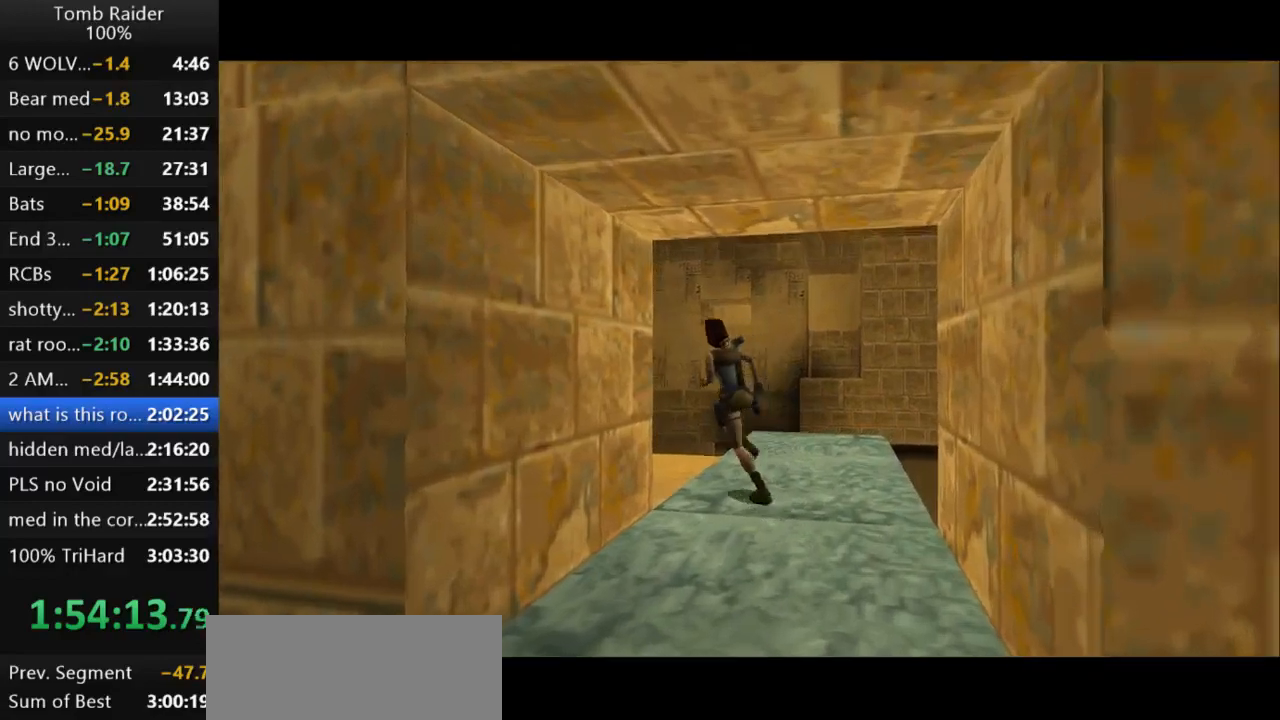
{"keys": ["up"], "events": [[267, "left", "up"]]}
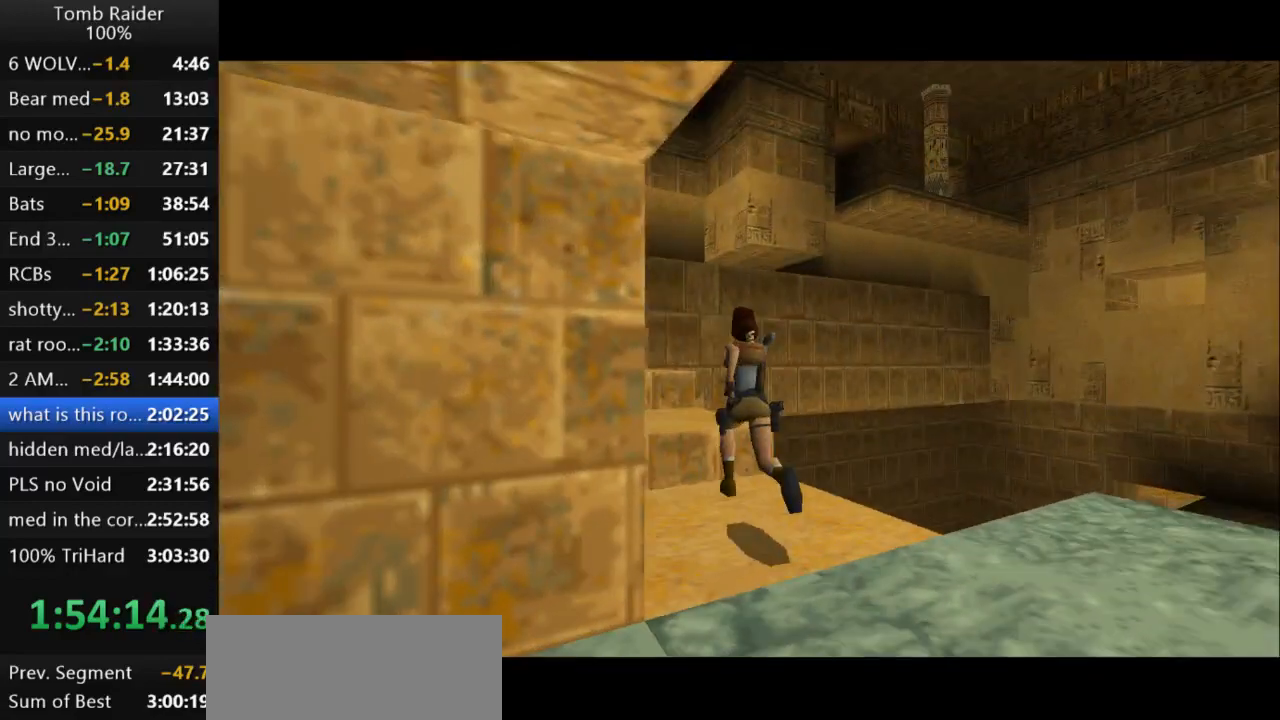
{"keys": ["right", "up"], "events": [[267, "right", "down"]]}
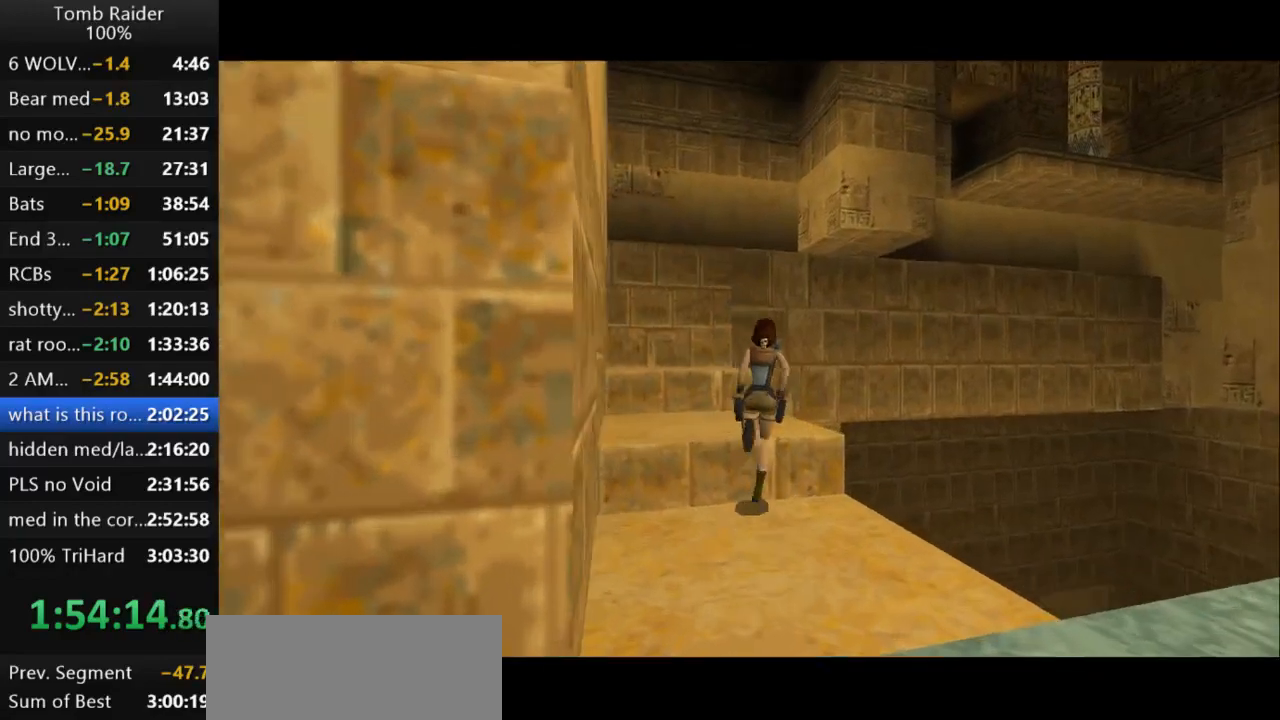
{"keys": ["jump", "right", "up"], "events": [[67, "right", "up"], [233, "jump", "down"], [400, "right", "down"]]}
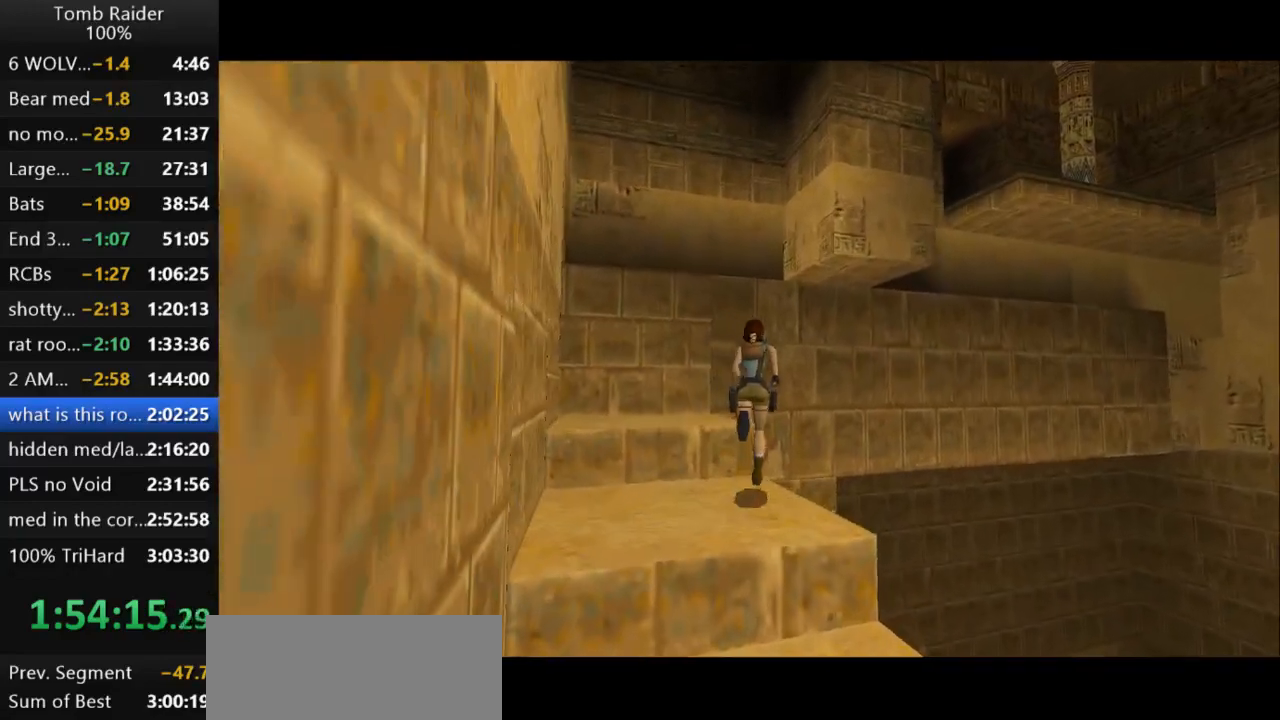
{"keys": ["action2"], "events": [[33, "right", "up"], [167, "left", "down"], [300, "up", "up"], [333, "jump", "up"], [367, "action2", "down"], [367, "left", "up"]]}
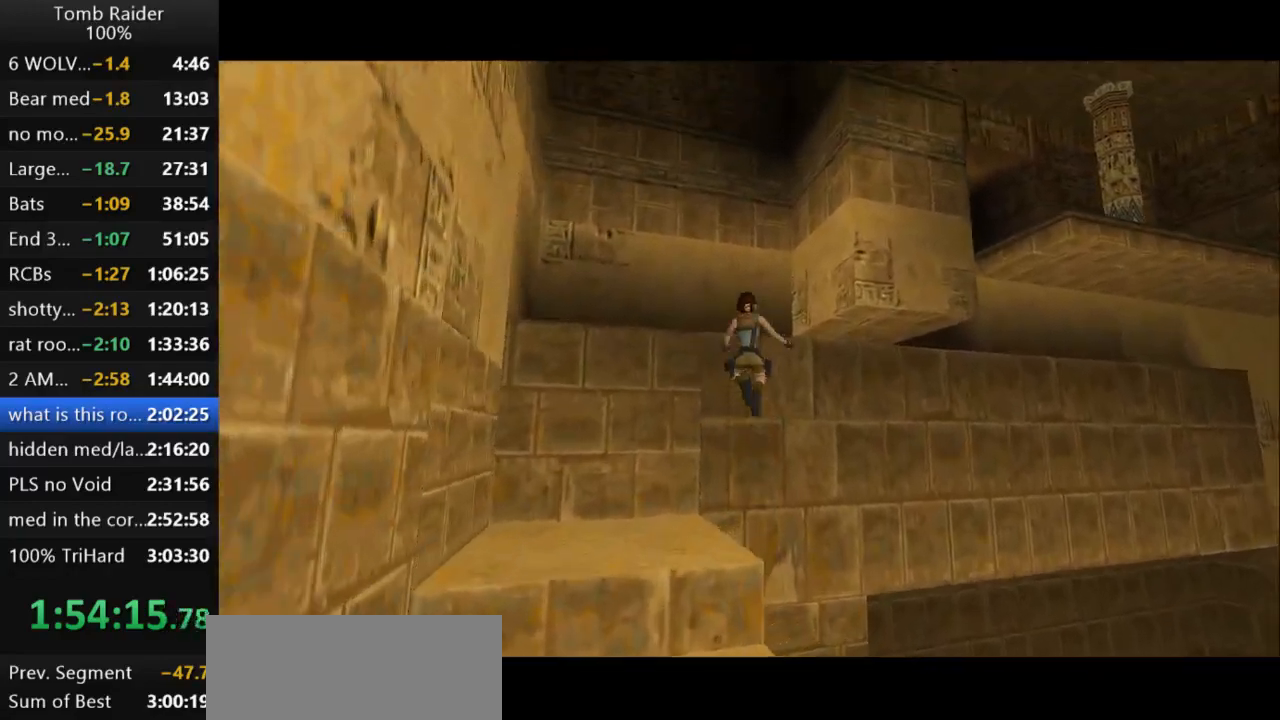
{"keys": ["action2"], "events": []}
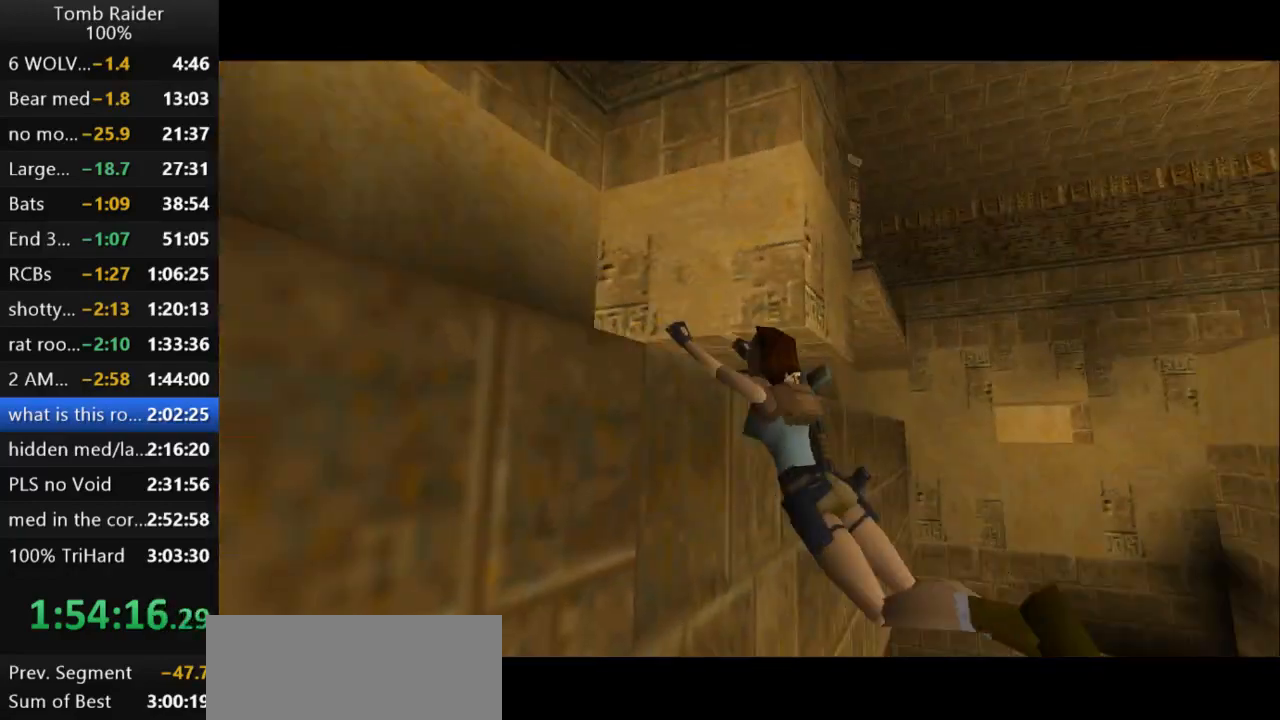
{"keys": ["action2", "right"], "events": [[200, "right", "down"]]}
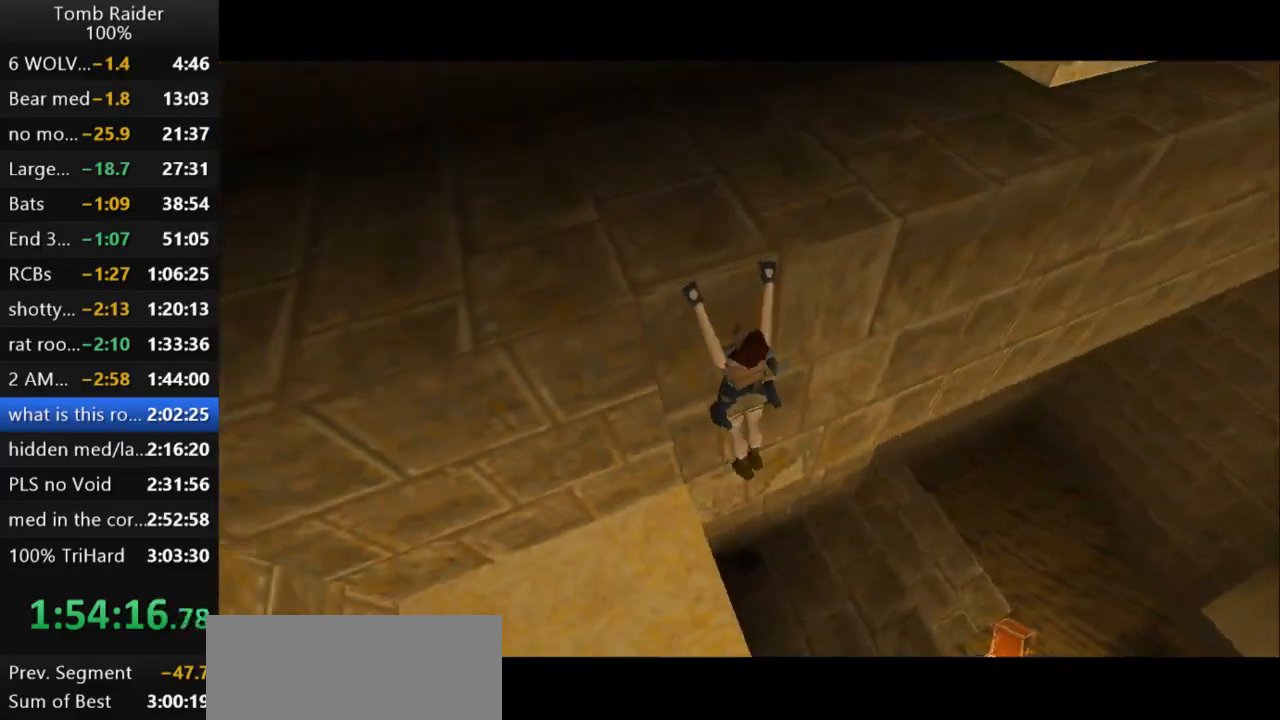
{"keys": ["action2", "right"], "events": []}
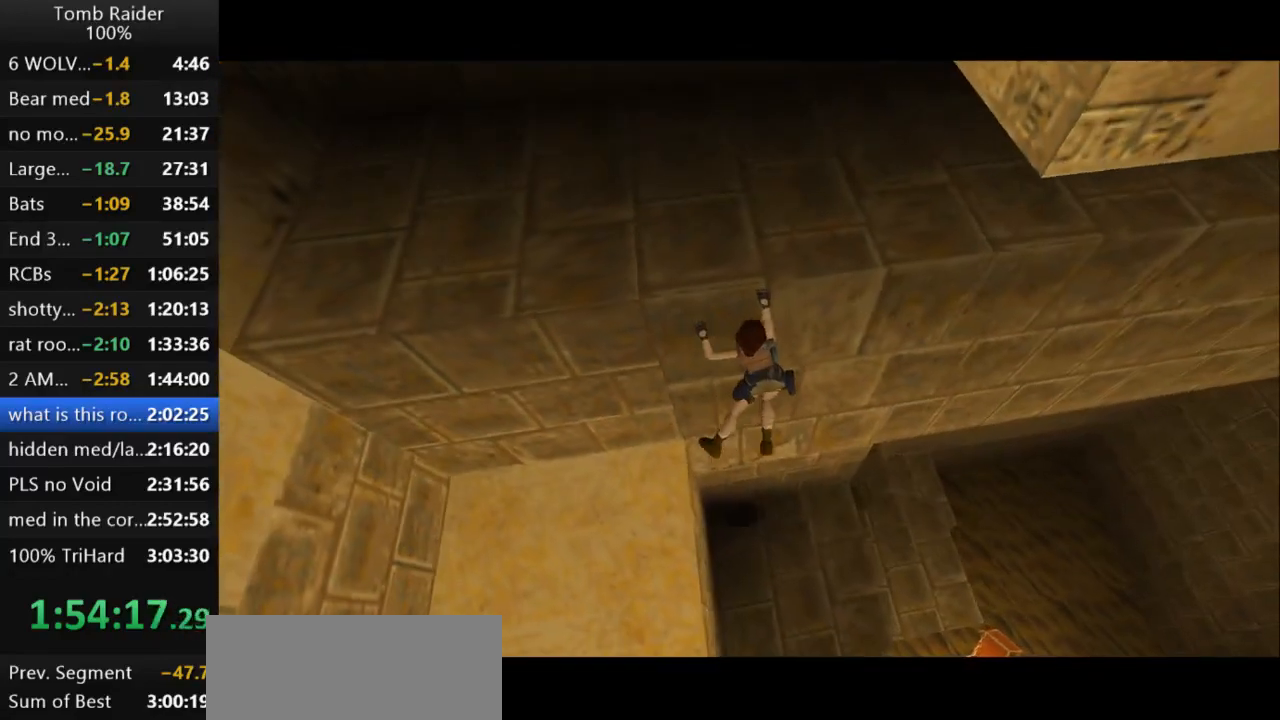
{"keys": ["action2", "right"], "events": []}
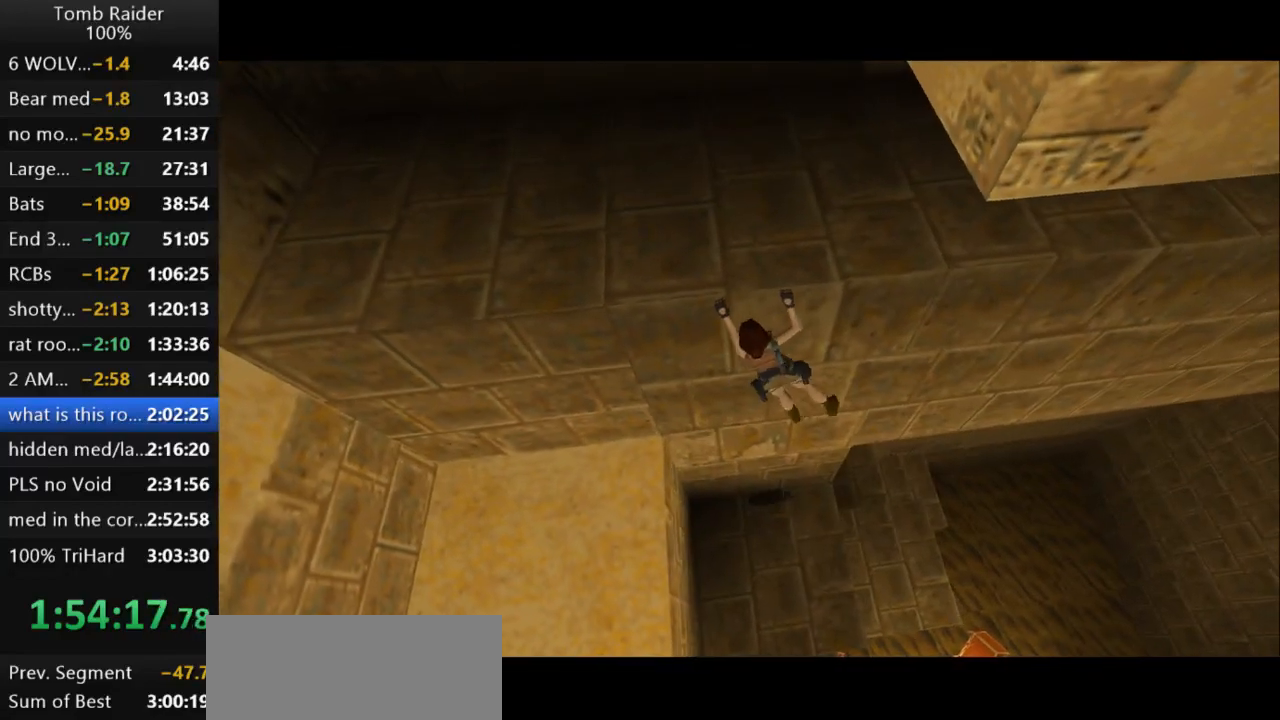
{"keys": ["action2", "right"], "events": []}
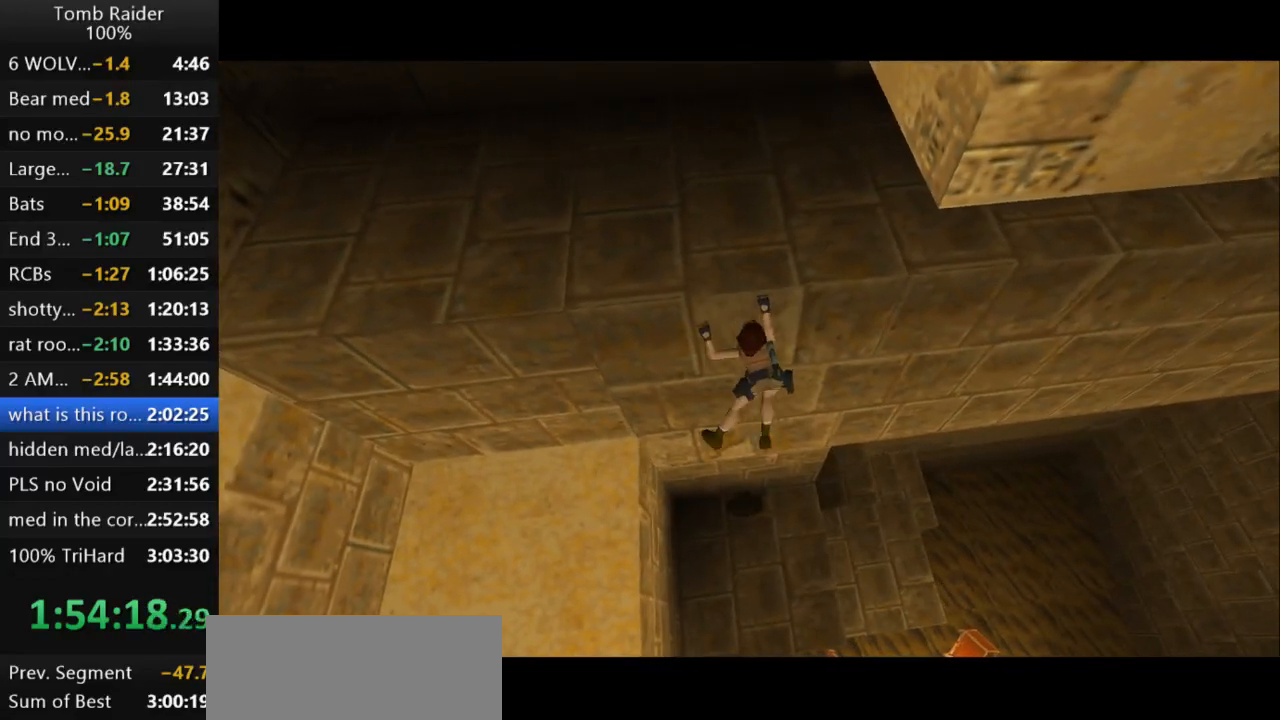
{"keys": ["action2", "right"], "events": []}